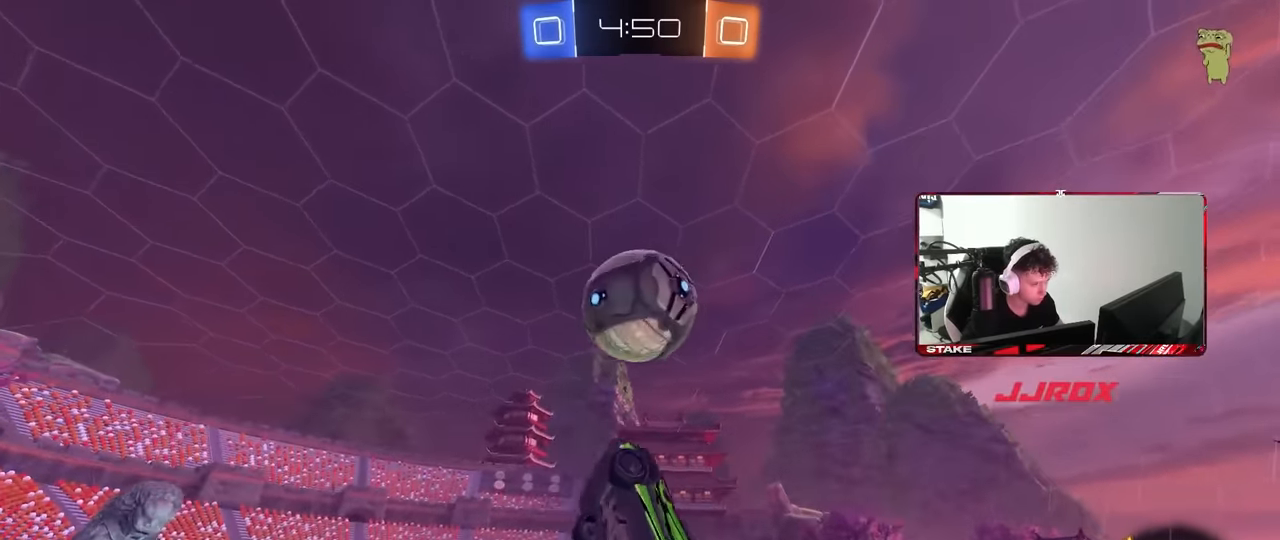
Gameplay with keyboard and mouse; each line is a JSON object with the keys and mouse buttons held at the frame after it. "events" lists presses ("down") and releases ("up") of "1", "2", "3", "4", "5", "a", "alt", "c", "caps_lock", "ctrl", "d", "e", "f", "g", "q", "r", "s", "shift", "space", "t", "tab", "v", "w", "x", "z", "mouse_left", "mouse_wheel" and "mouse_right" between this image and that frame as [ms after this image, input, new state], when the widget could be followed in between. "mouse_left", "mouse_wheel", "mouse_right" = the "left", "wheel", "right" buttons of the "mouse" list. No other keys are recorded. "wheel" means that the mouse wheel is clicked or scrolled. Mouse movement is not recorded.
{"keys": ["d", "shift"], "mouse": [], "events": [[50, "a", "up"], [50, "shift", "up"], [134, "shift", "down"], [234, "w", "down"], [284, "w", "up"], [417, "s", "down"], [500, "mouse_left", "up"], [500, "s", "up"]]}
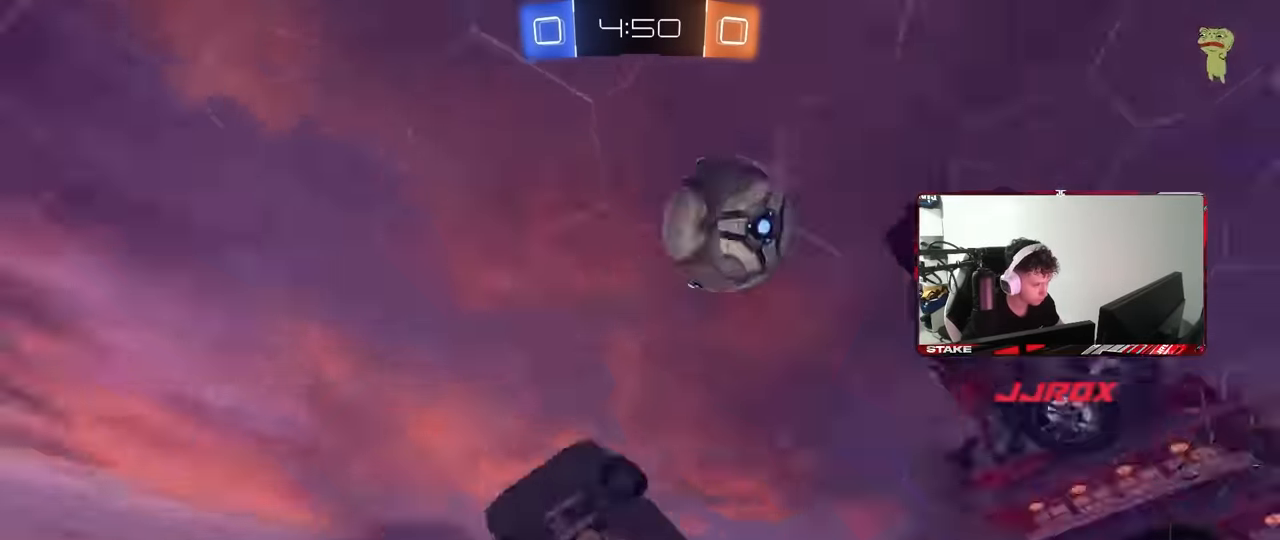
{"keys": ["s", "space"], "mouse": [], "events": [[150, "s", "down"], [200, "a", "down"], [200, "d", "up"], [250, "a", "up"], [284, "shift", "up"], [334, "d", "down"], [434, "d", "up"], [434, "space", "down"]]}
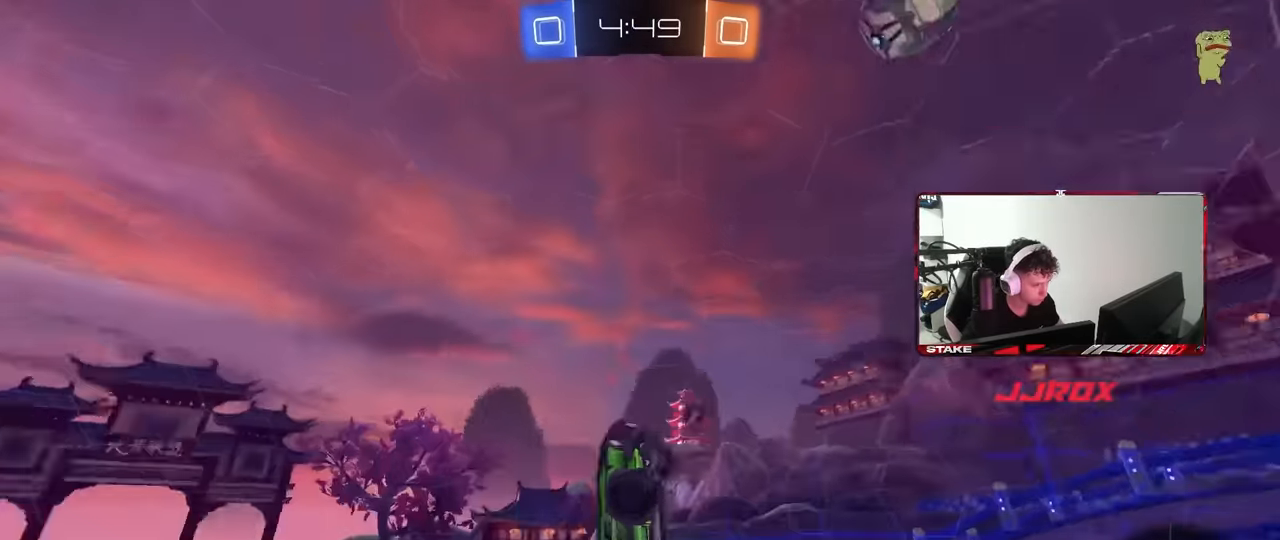
{"keys": ["a", "shift", "w"], "mouse": ["left"], "events": [[116, "d", "down"], [116, "space", "up"], [166, "shift", "down"], [216, "a", "down"], [216, "d", "up"], [266, "mouse_left", "down"], [266, "s", "up"], [500, "w", "down"]]}
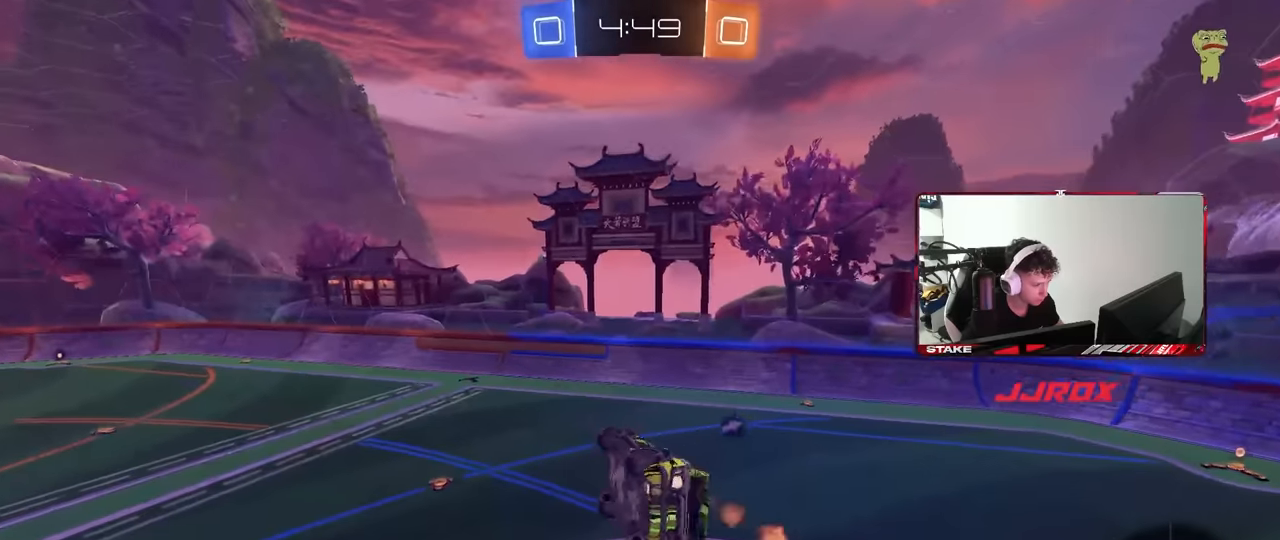
{"keys": [], "mouse": [], "events": [[83, "shift", "up"], [133, "a", "up"], [133, "mouse_left", "up"], [133, "space", "down"], [133, "w", "up"], [266, "s", "down"], [266, "space", "up"], [416, "s", "up"]]}
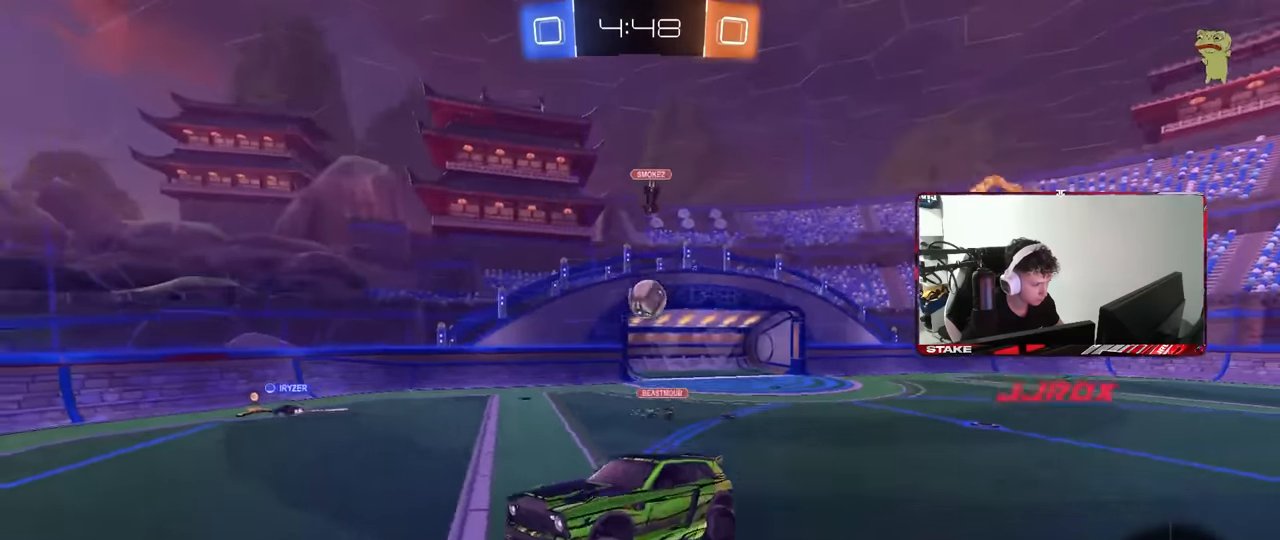
{"keys": ["d", "shift", "w"], "mouse": [], "events": [[250, "w", "down"], [300, "d", "down"], [383, "shift", "down"]]}
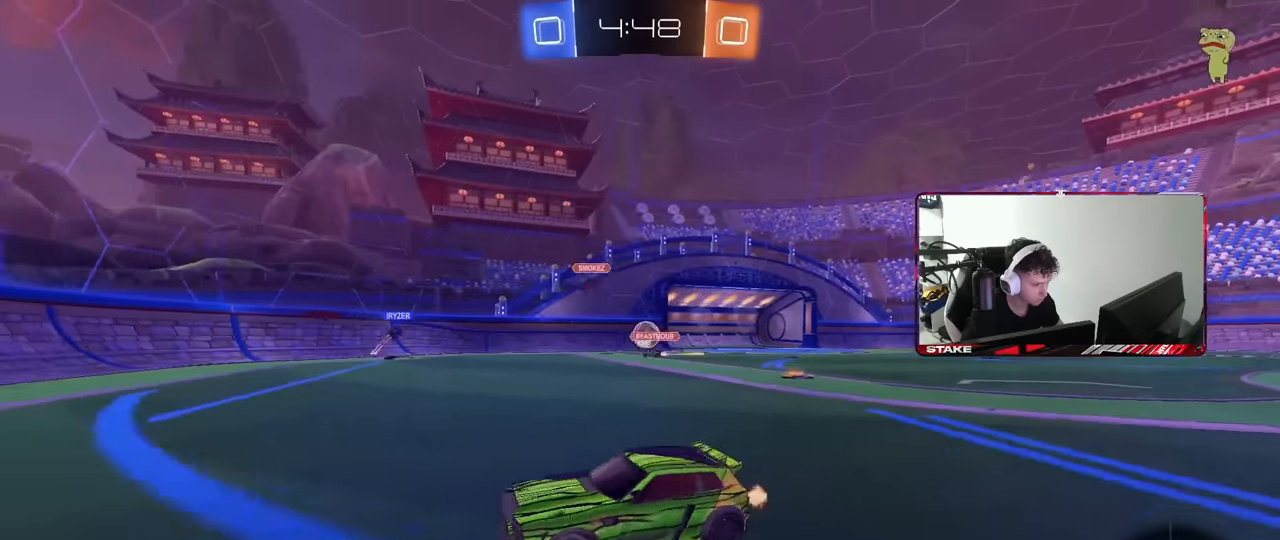
{"keys": ["d", "w"], "mouse": [], "events": [[16, "shift", "up"], [300, "shift", "down"], [400, "shift", "up"]]}
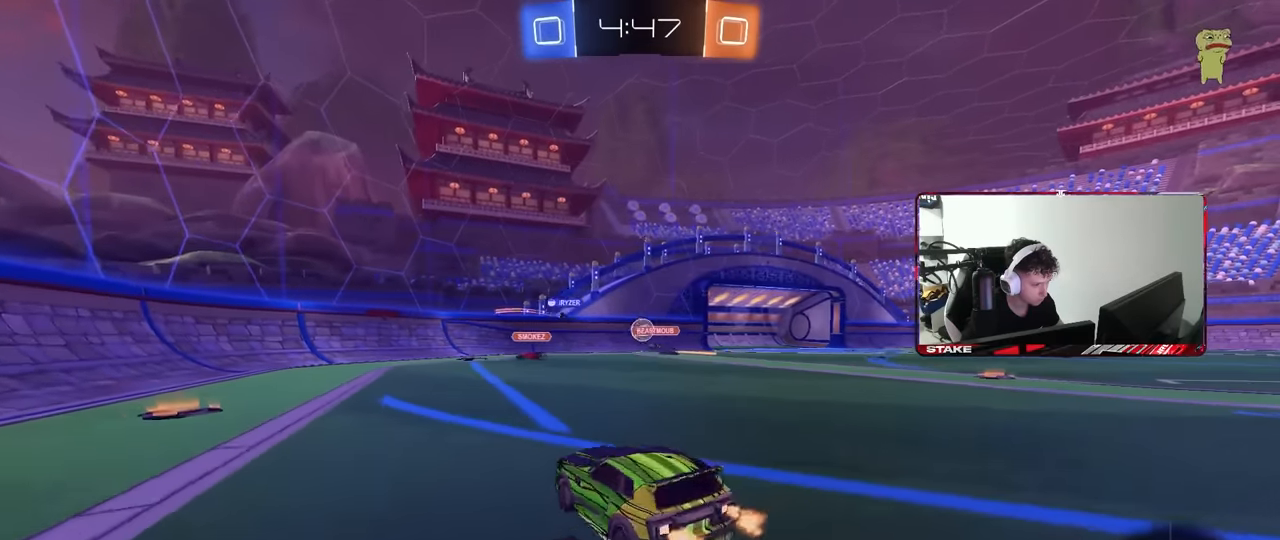
{"keys": ["d", "w"], "mouse": [], "events": []}
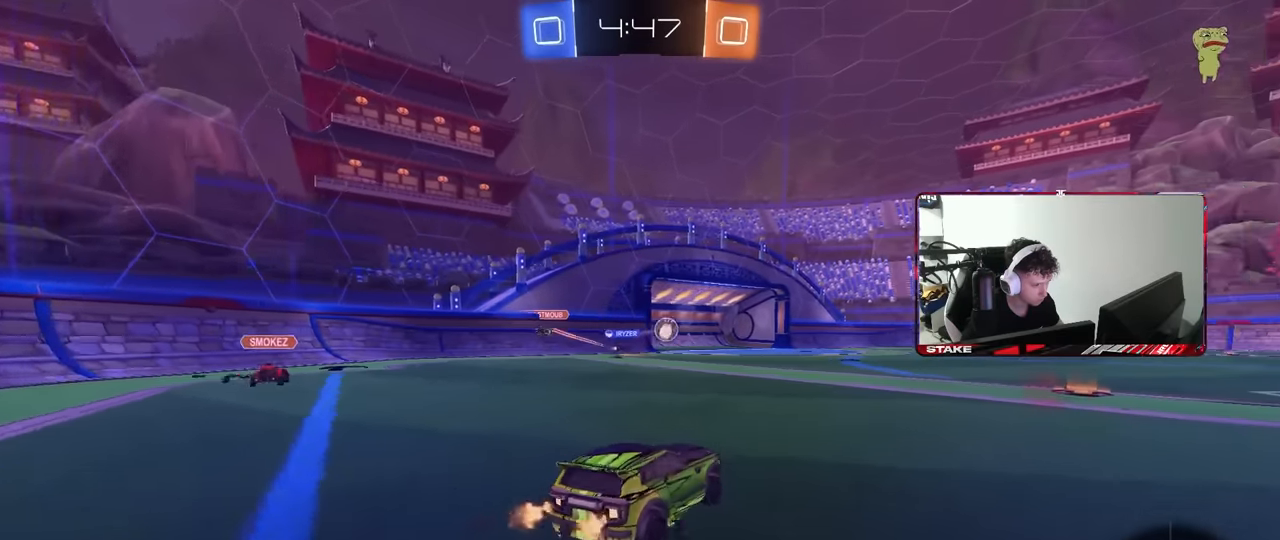
{"keys": ["w"], "mouse": ["left"], "events": [[200, "d", "up"], [250, "a", "down"], [300, "a", "up"], [300, "mouse_left", "down"]]}
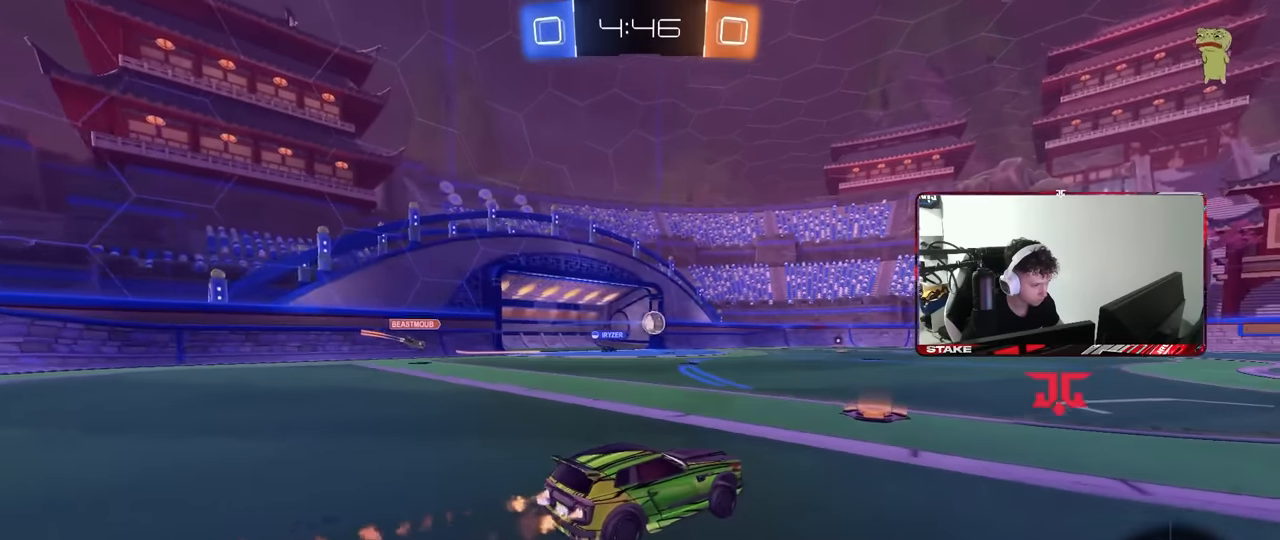
{"keys": ["d", "s", "shift"], "mouse": [], "events": [[66, "mouse_right", "down"], [116, "d", "down"], [116, "shift", "down"], [166, "mouse_right", "up"], [216, "mouse_right", "down"], [250, "s", "down"], [250, "w", "up"], [300, "space", "down"], [350, "mouse_right", "up"], [500, "mouse_left", "up"], [500, "space", "up"]]}
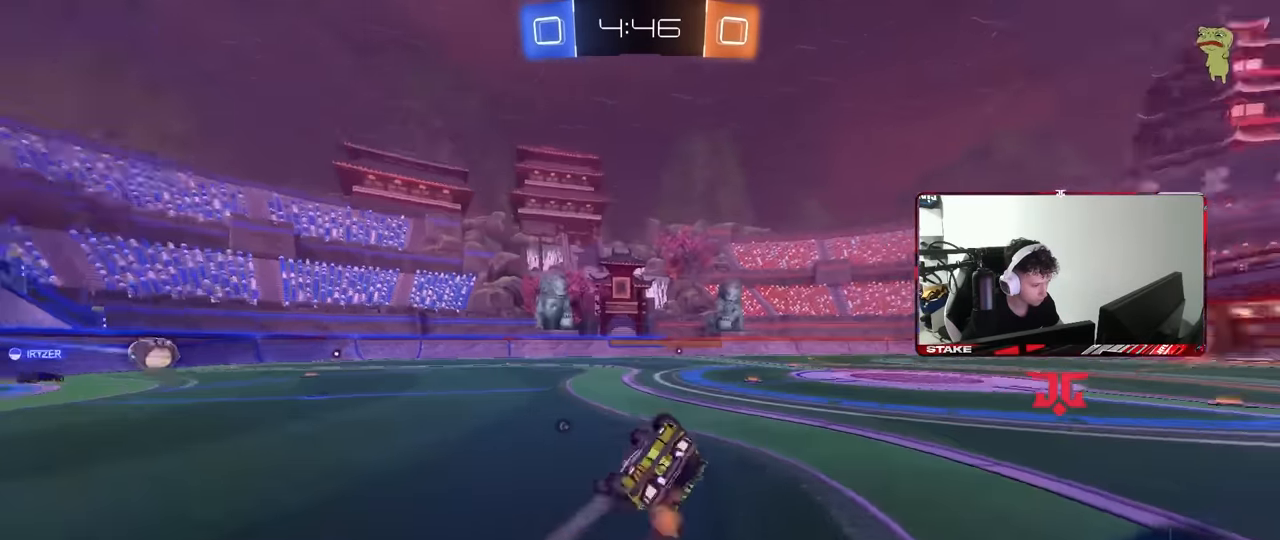
{"keys": [], "mouse": [], "events": [[83, "s", "up"], [183, "s", "down"], [266, "space", "down"], [416, "s", "up"], [416, "shift", "up"], [416, "space", "up"], [500, "d", "up"]]}
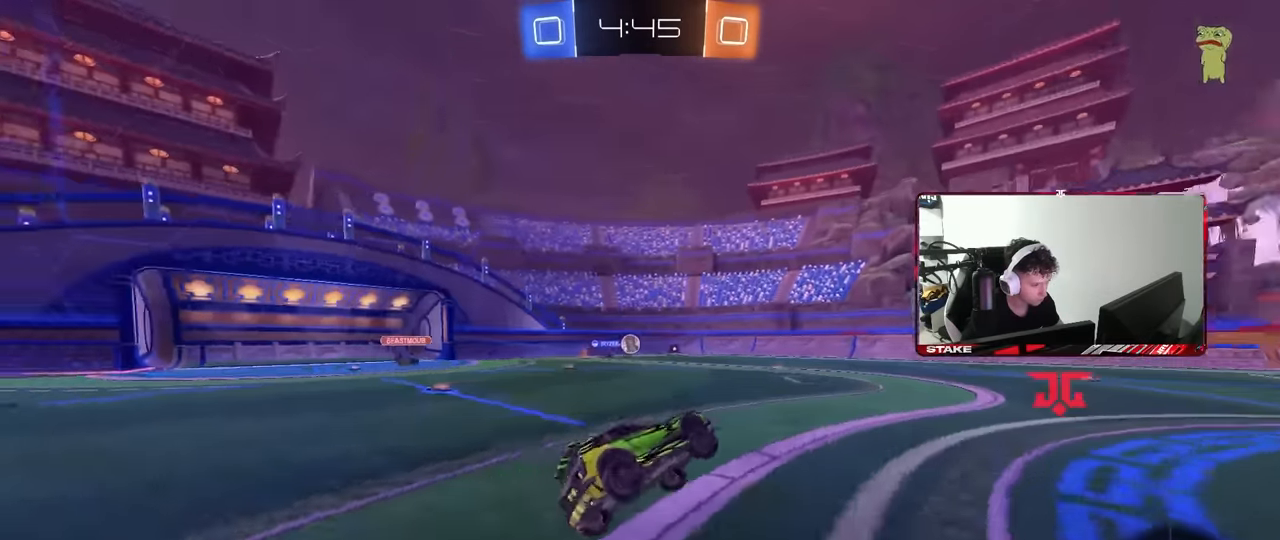
{"keys": ["w"], "mouse": [], "events": [[150, "w", "down"]]}
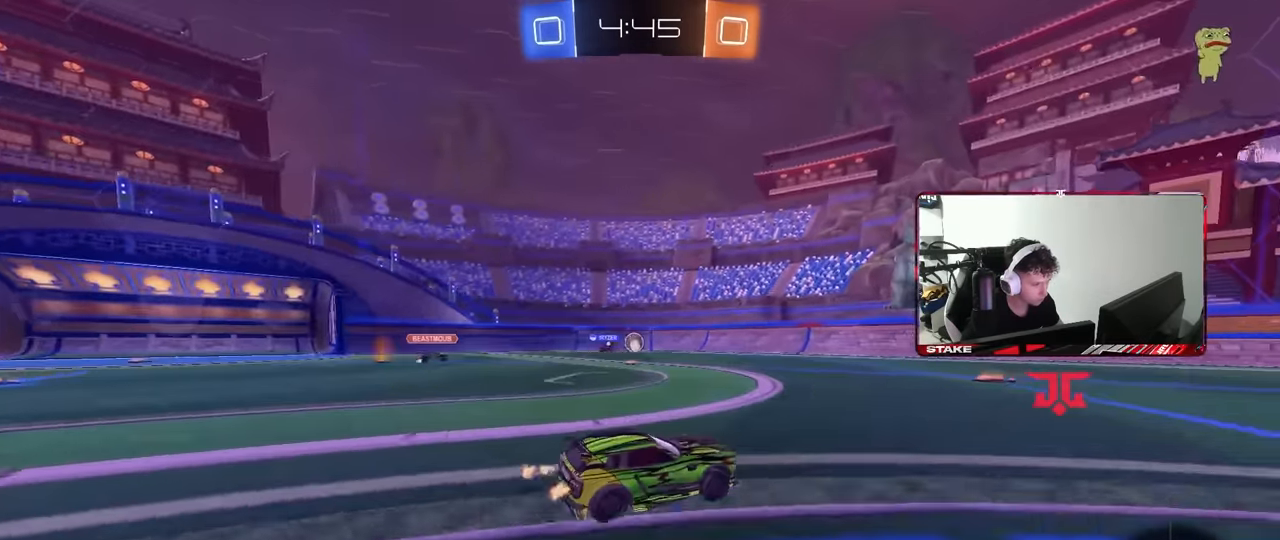
{"keys": ["w"], "mouse": [], "events": [[16, "a", "down"], [66, "a", "up"], [66, "mouse_left", "down"], [216, "mouse_left", "up"], [266, "space", "down"], [300, "d", "down"], [400, "d", "up"], [400, "space", "up"]]}
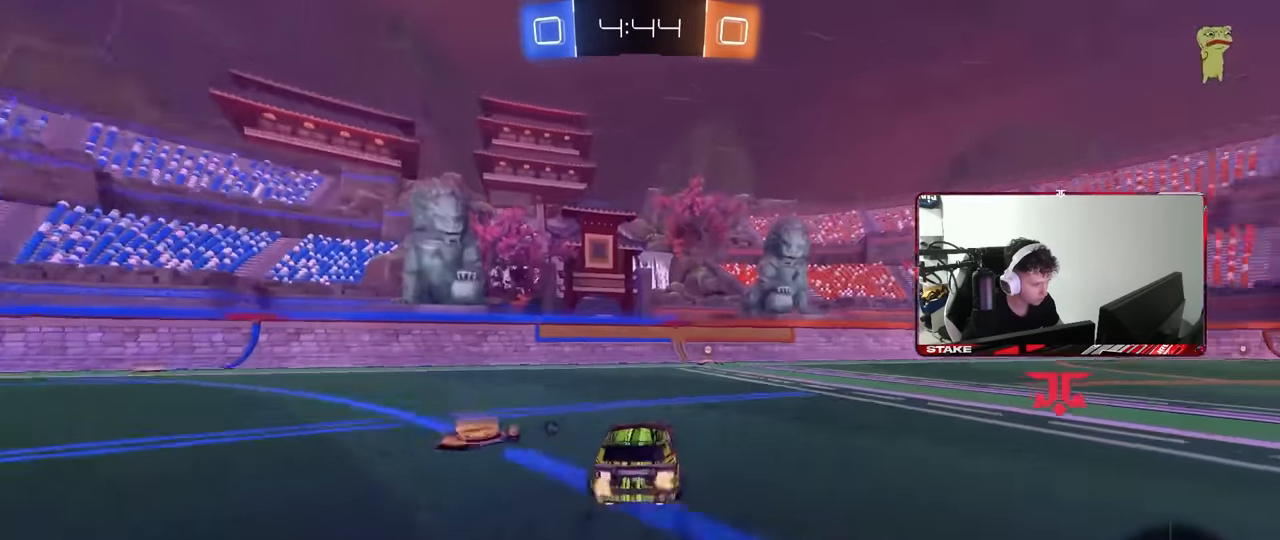
{"keys": ["d", "w"], "mouse": ["left"], "events": [[133, "space", "down"], [233, "mouse_left", "down"], [317, "space", "up"], [367, "d", "down"]]}
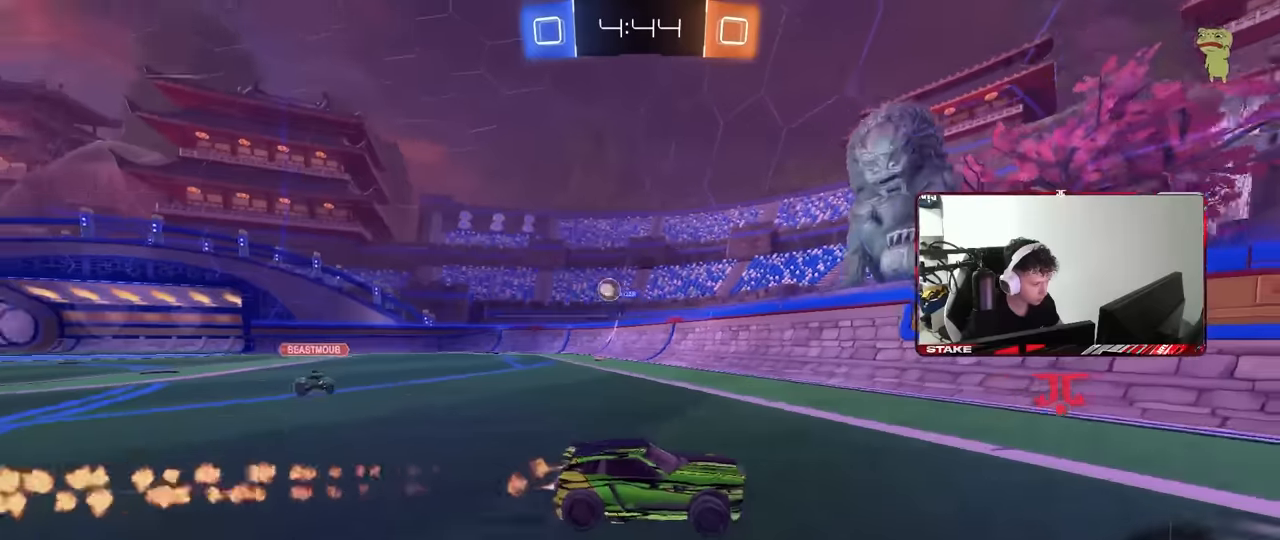
{"keys": ["d", "w"], "mouse": ["left"], "events": [[200, "d", "up"], [250, "d", "down"]]}
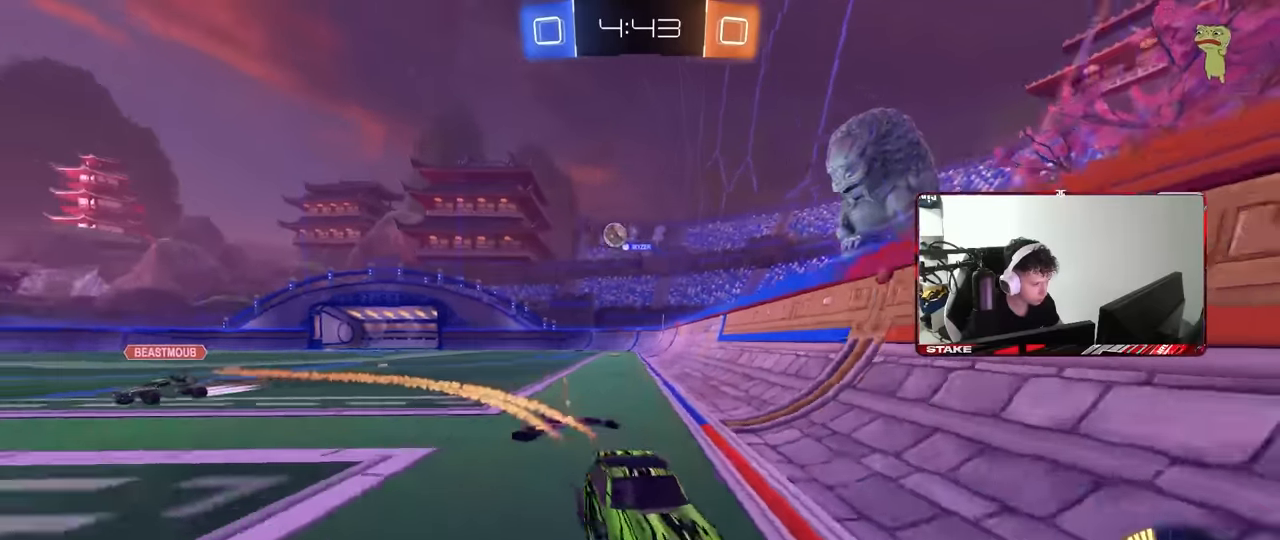
{"keys": ["w"], "mouse": ["left"], "events": [[117, "mouse_left", "up"], [167, "d", "up"], [167, "space", "down"], [317, "mouse_left", "down"], [317, "space", "up"]]}
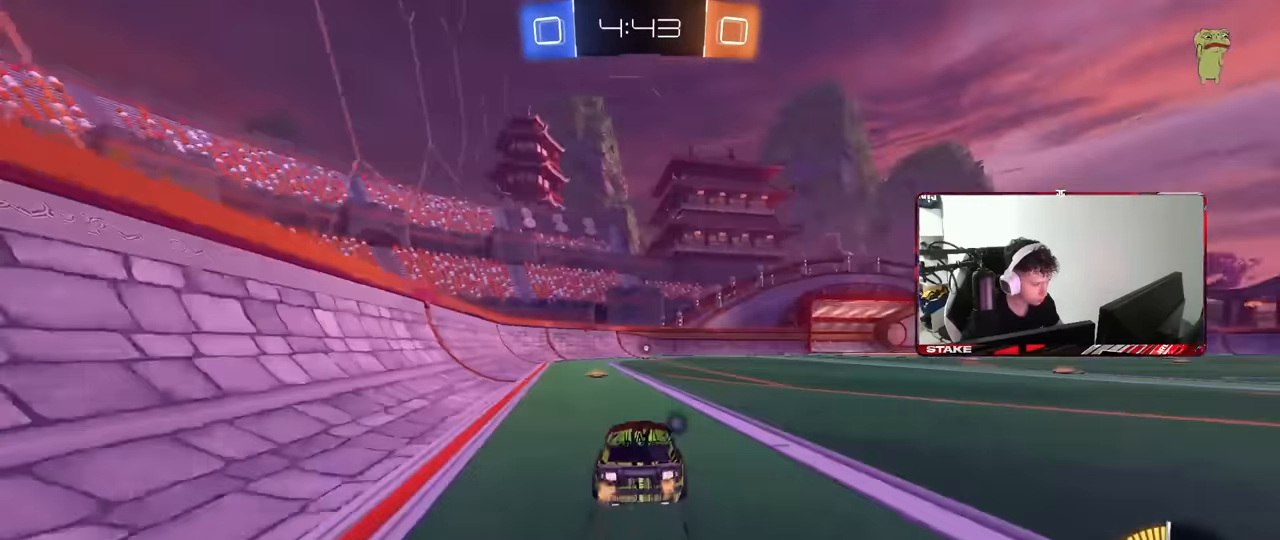
{"keys": ["d", "w"], "mouse": ["left"], "events": [[34, "mouse_left", "up"], [184, "mouse_left", "down"], [234, "a", "down"], [317, "a", "up"], [317, "mouse_left", "up"], [317, "space", "down"], [367, "mouse_left", "down"], [417, "d", "down"], [467, "space", "up"]]}
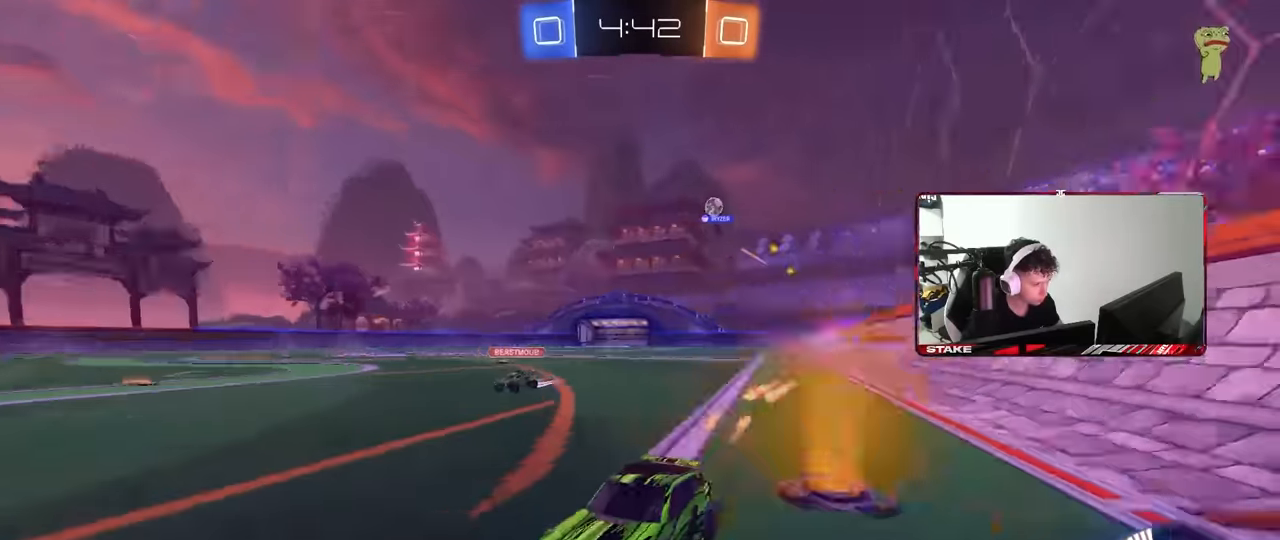
{"keys": ["d", "w"], "mouse": ["left"], "events": [[17, "d", "up"], [17, "mouse_left", "up"], [50, "mouse_left", "down"], [200, "mouse_left", "up"], [284, "d", "down"], [284, "mouse_left", "down"]]}
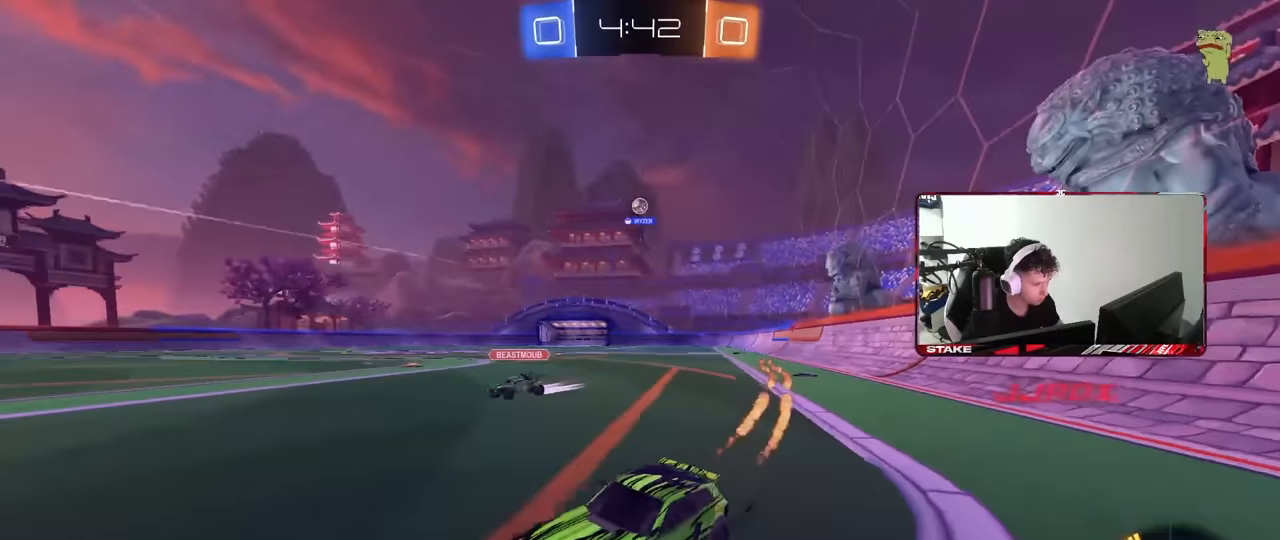
{"keys": ["w"], "mouse": [], "events": [[34, "space", "down"], [217, "mouse_left", "up"], [217, "space", "up"], [300, "d", "up"], [300, "mouse_left", "down"], [450, "mouse_left", "up"]]}
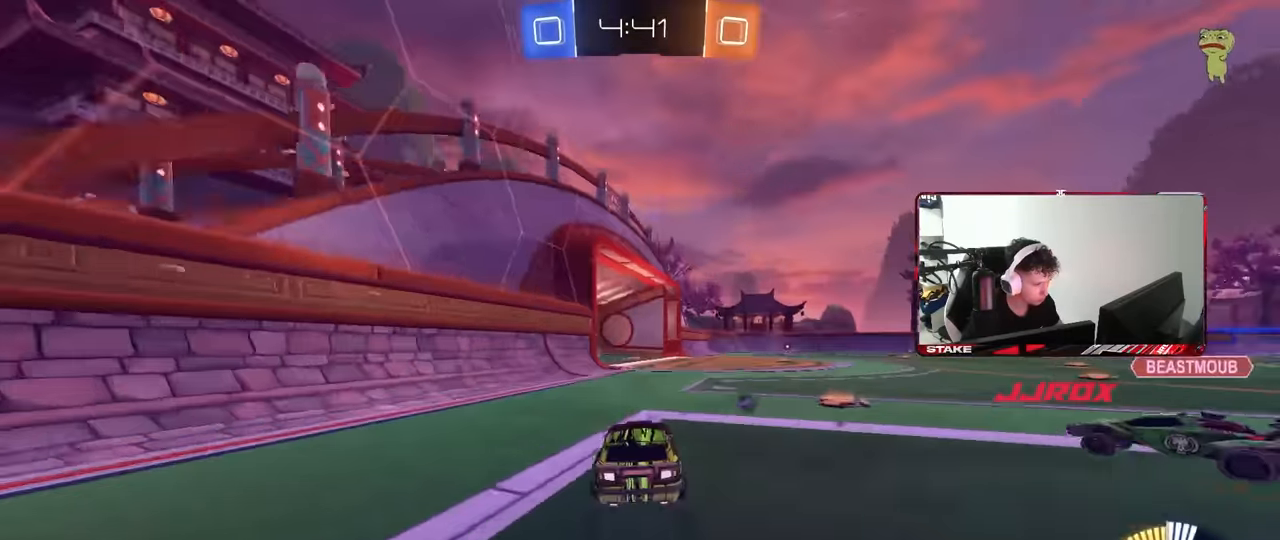
{"keys": ["d", "shift", "w"], "mouse": [], "events": [[134, "a", "down"], [184, "mouse_left", "down"], [184, "space", "down"], [267, "a", "up"], [317, "d", "down"], [317, "space", "up"], [367, "mouse_left", "up"], [467, "shift", "down"]]}
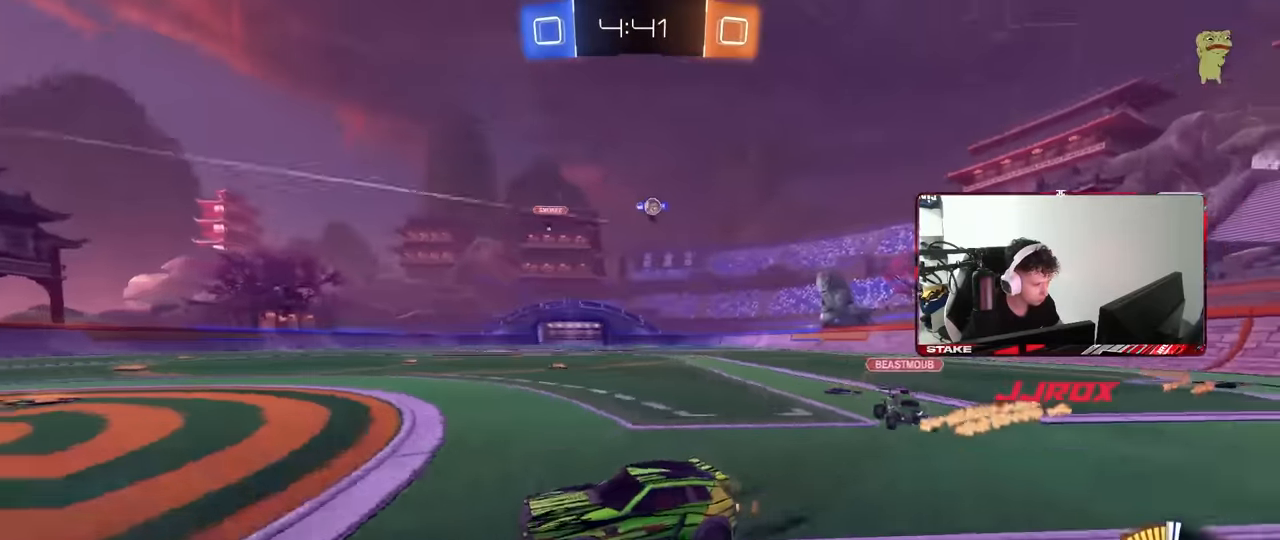
{"keys": ["d", "w"], "mouse": [], "events": [[50, "shift", "up"], [284, "d", "up"], [484, "d", "down"]]}
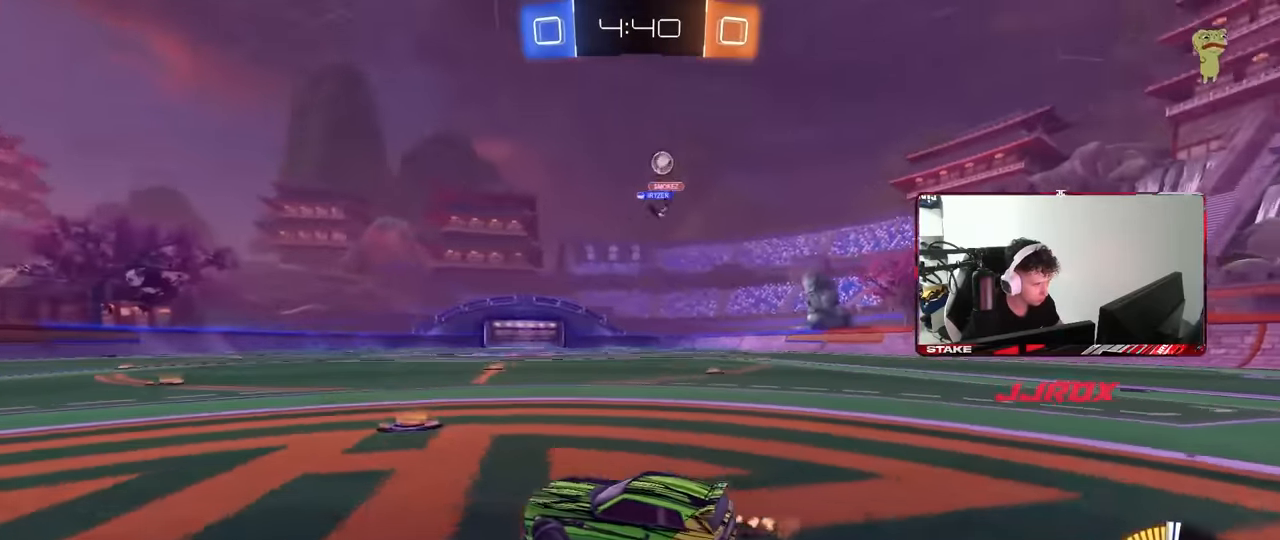
{"keys": ["d", "w"], "mouse": ["left"], "events": [[34, "w", "up"], [117, "s", "down"], [267, "s", "up"], [350, "mouse_left", "down"], [350, "w", "down"], [400, "shift", "down"], [450, "shift", "up"]]}
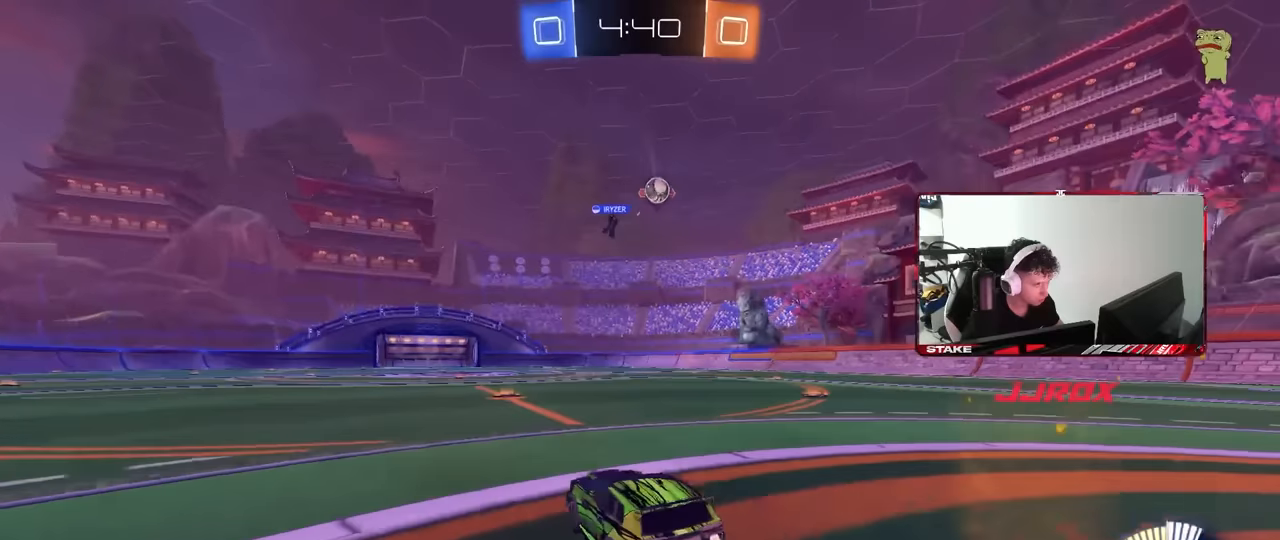
{"keys": [], "mouse": ["left", "right"], "events": [[84, "d", "up"], [84, "mouse_left", "up"], [134, "d", "down"], [234, "mouse_right", "down"], [234, "w", "up"], [267, "mouse_left", "down"], [267, "s", "down"], [317, "a", "down"], [317, "d", "up"], [367, "shift", "down"], [417, "a", "up"], [417, "s", "up"], [417, "shift", "up"], [467, "mouse_right", "up"], [500, "mouse_right", "down"]]}
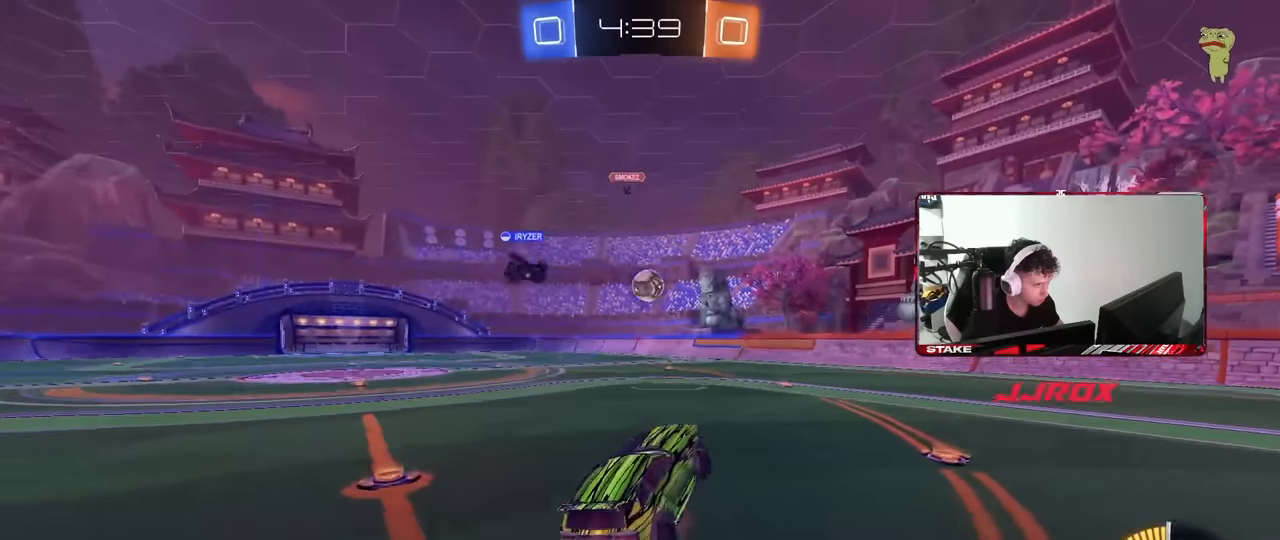
{"keys": [], "mouse": ["left"], "events": [[150, "a", "down"], [200, "mouse_right", "up"], [284, "a", "up"]]}
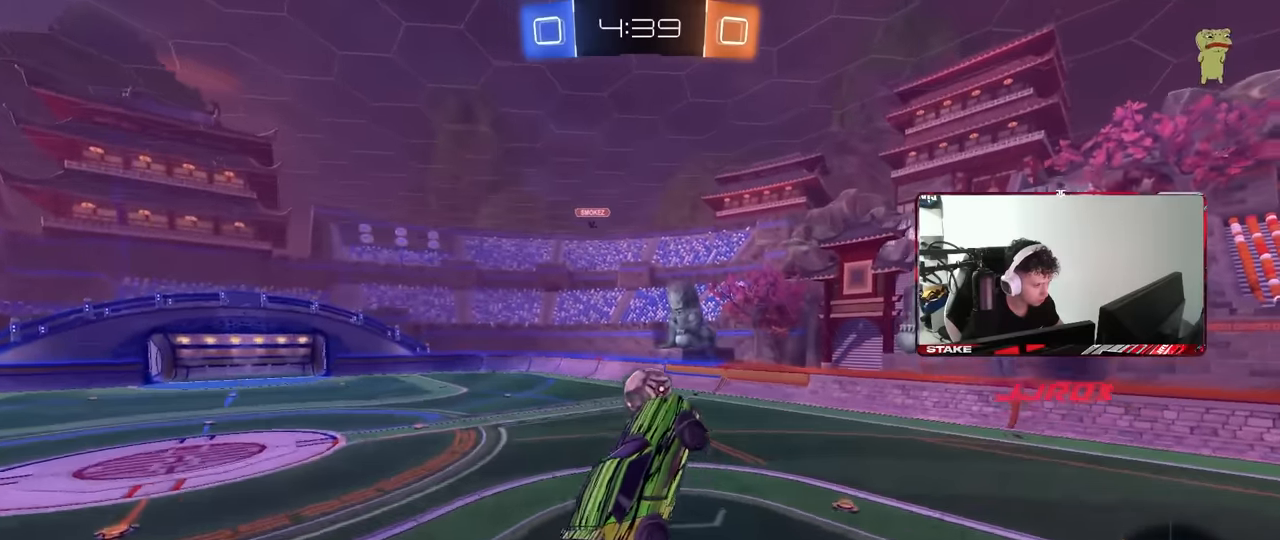
{"keys": ["d", "w"], "mouse": [], "events": [[67, "a", "down"], [117, "mouse_left", "up"], [167, "a", "up"], [217, "d", "down"], [217, "w", "down"], [267, "mouse_left", "down"], [300, "w", "up"], [350, "w", "down"], [500, "mouse_left", "up"]]}
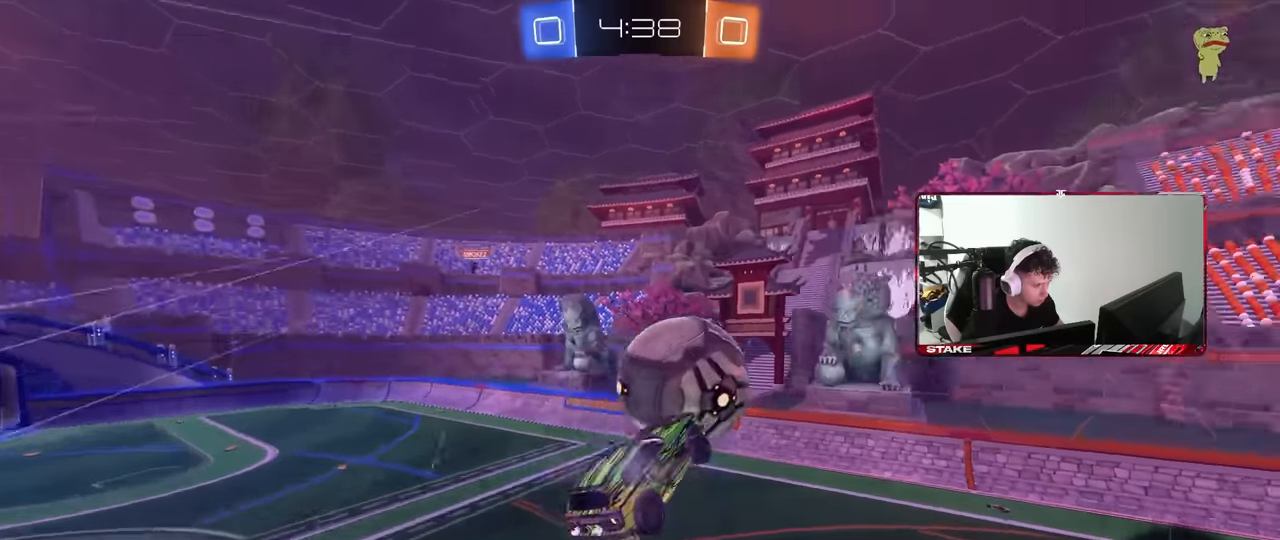
{"keys": ["d", "s", "shift"], "mouse": [], "events": [[84, "shift", "down"], [134, "w", "up"], [234, "s", "down"], [367, "shift", "up"], [467, "shift", "down"]]}
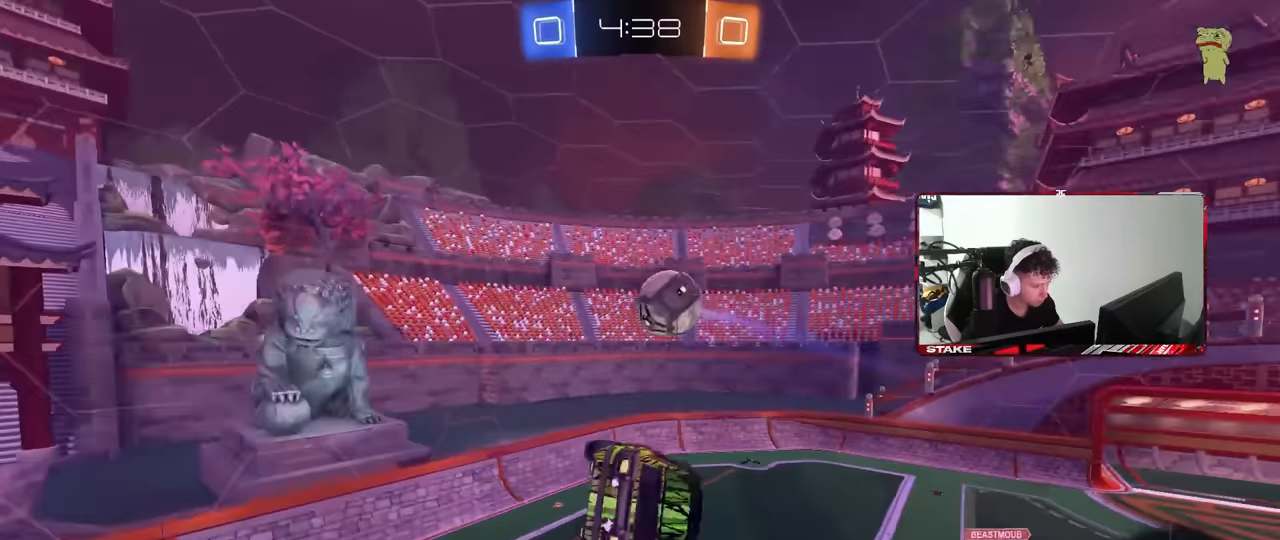
{"keys": [], "mouse": ["left"], "events": [[150, "shift", "up"], [334, "d", "up"], [334, "s", "up"], [334, "shift", "down"], [384, "mouse_left", "down"], [434, "shift", "up"]]}
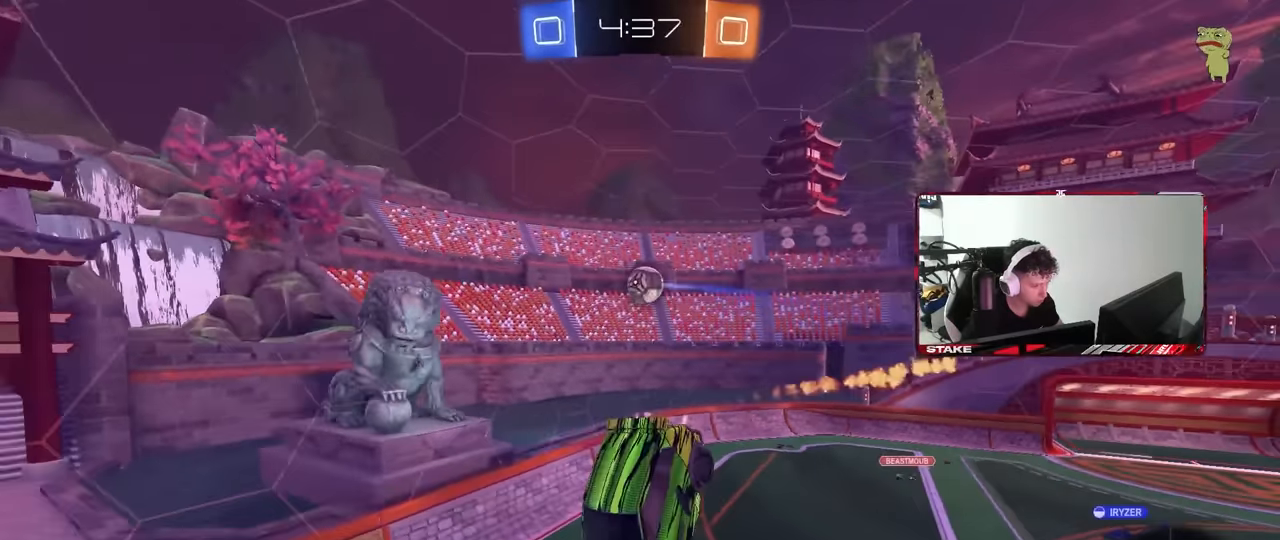
{"keys": ["a", "s"], "mouse": [], "events": [[217, "mouse_left", "up"], [450, "a", "down"], [450, "s", "down"]]}